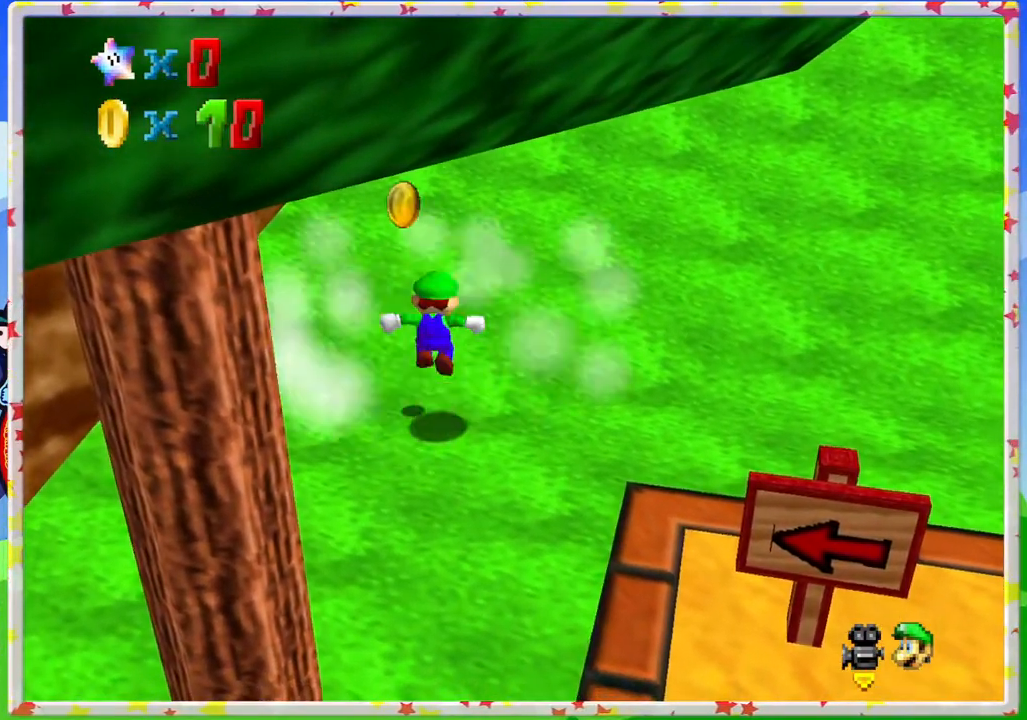
Gameplay with a controller (Nintendo layout); each line is a JSON object with the inputs held at the frame after it. "events" lists button and stick changes between this image and that frame as [ms after this image, input, new state], when the widget could be followed in between. Not read: L3 R3.
{"buttons": [], "left_stick": "left", "events": [[33, "left_stick", "center"], [283, "left_stick", "left"], [383, "A", "up"]]}
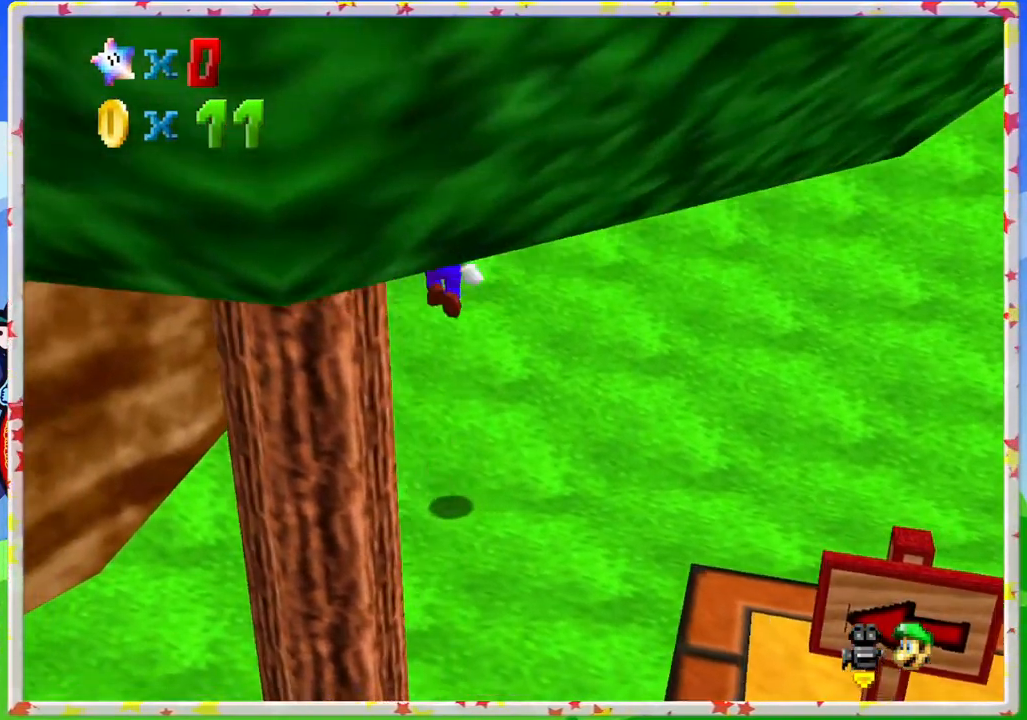
{"buttons": [], "left_stick": "up-right", "events": [[83, "left_stick", "up"], [217, "left_stick", "up-right"]]}
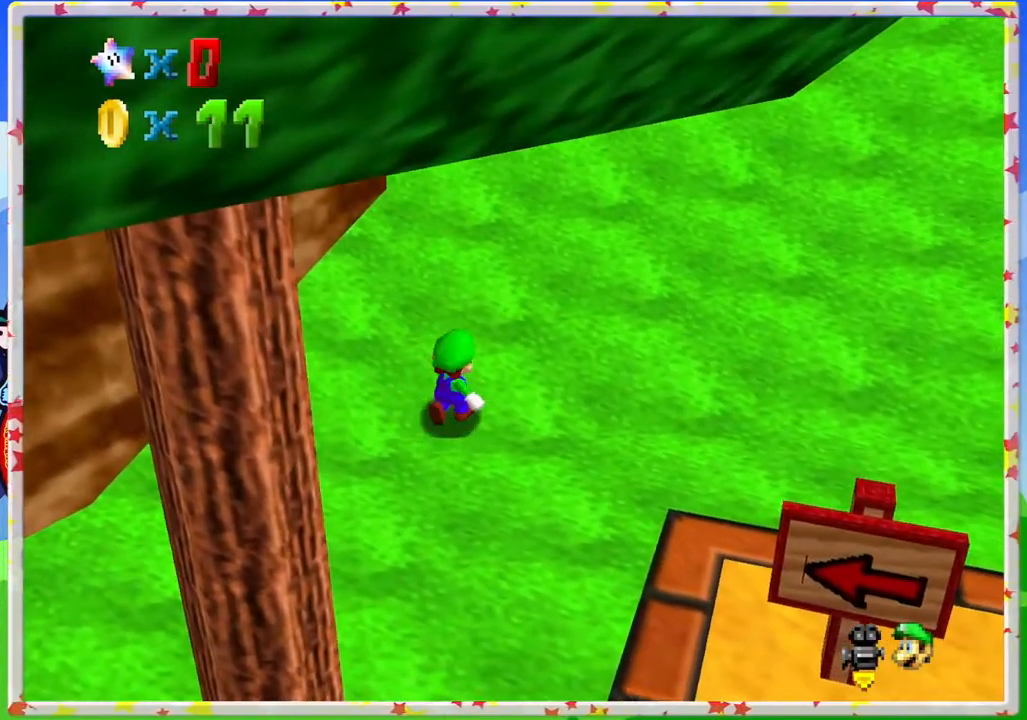
{"buttons": [], "left_stick": "up-right", "events": []}
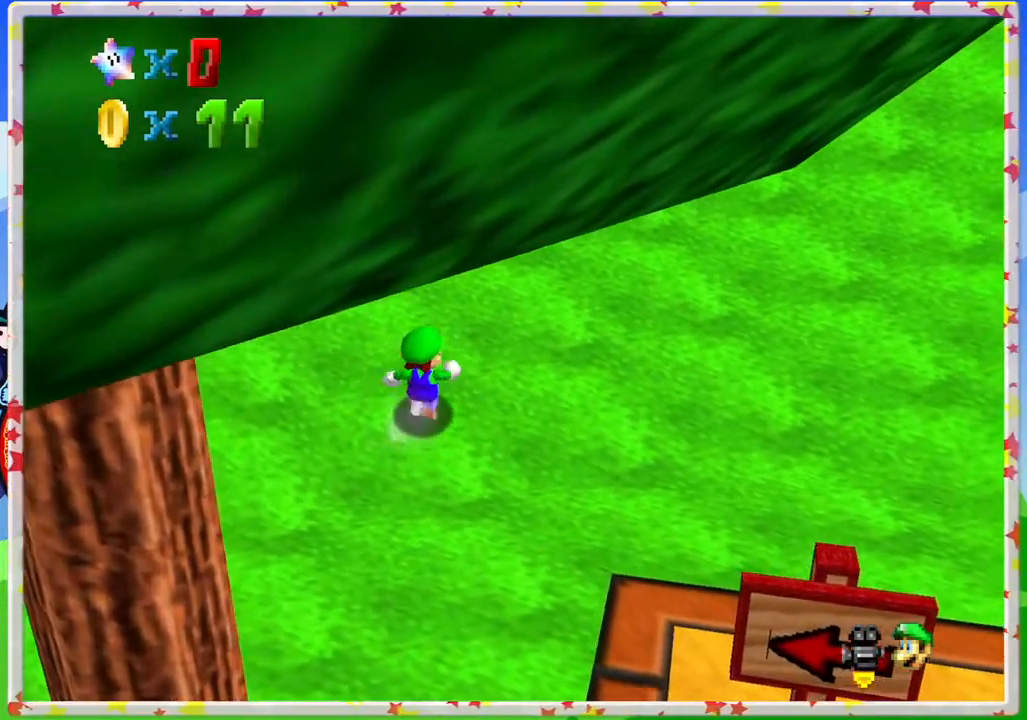
{"buttons": [], "left_stick": "up", "events": [[150, "left_stick", "up"]]}
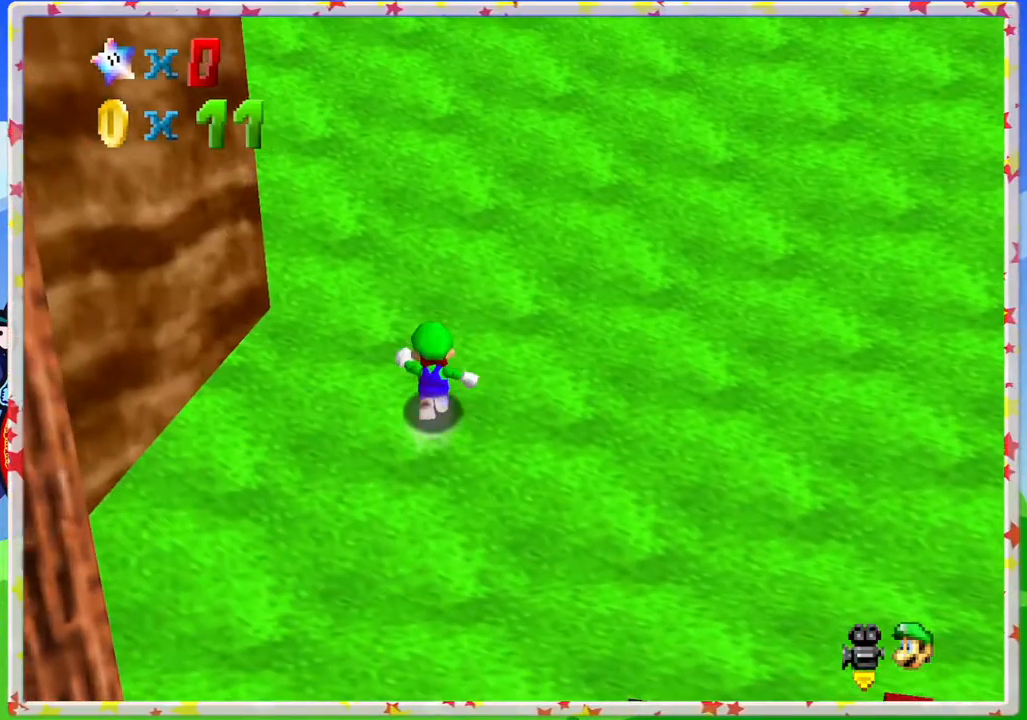
{"buttons": ["A"], "left_stick": "up", "events": [[133, "A", "down"]]}
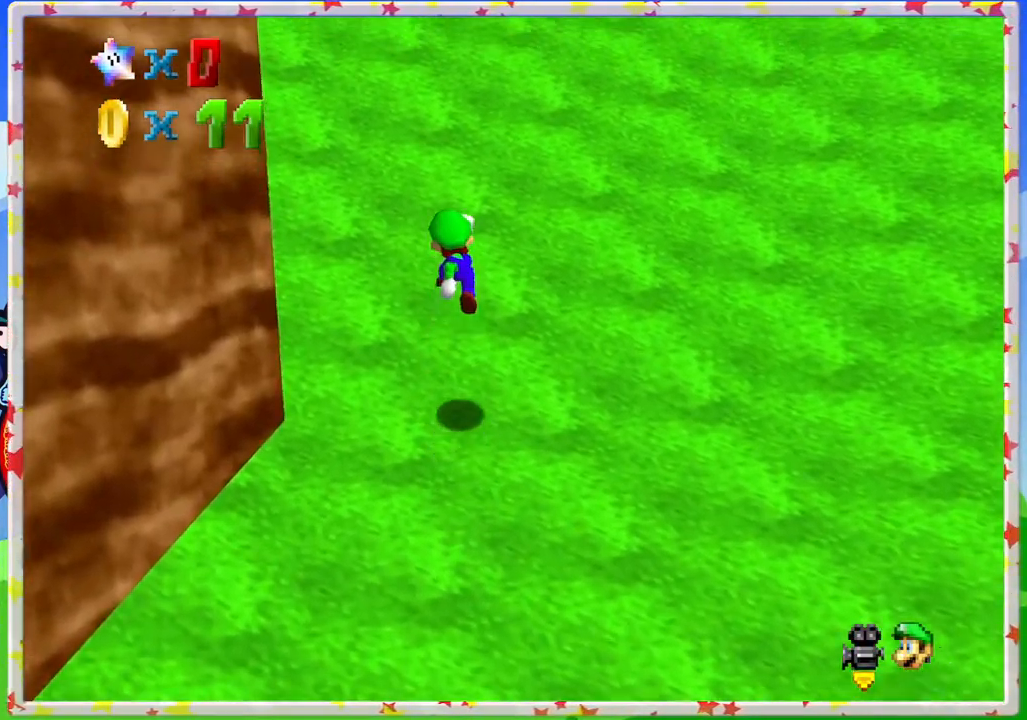
{"buttons": ["A"], "left_stick": "up", "events": [[100, "A", "up"], [317, "A", "down"]]}
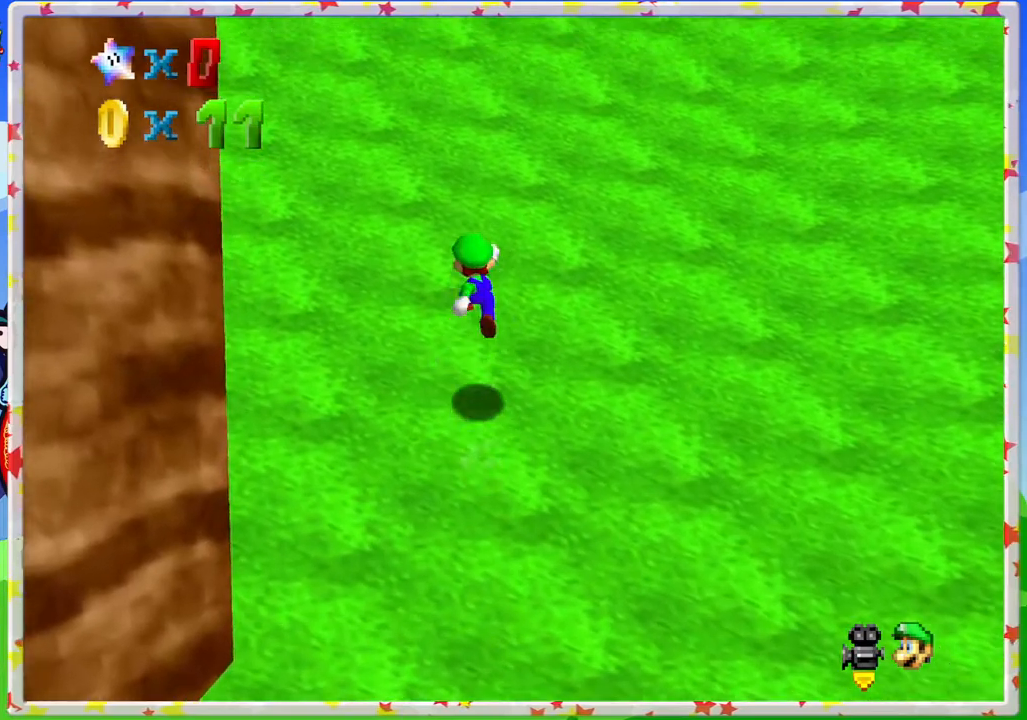
{"buttons": ["A"], "left_stick": "up", "events": [[200, "A", "up"], [417, "A", "down"]]}
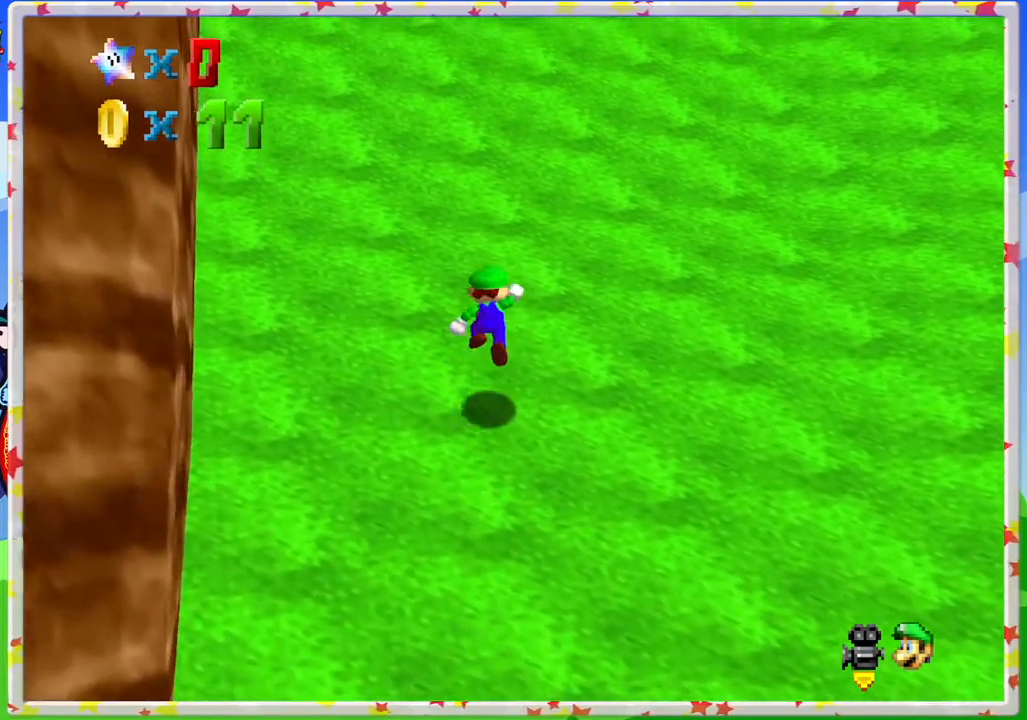
{"buttons": [], "left_stick": "up", "events": [[183, "B", "down"], [333, "A", "up"], [383, "B", "up"]]}
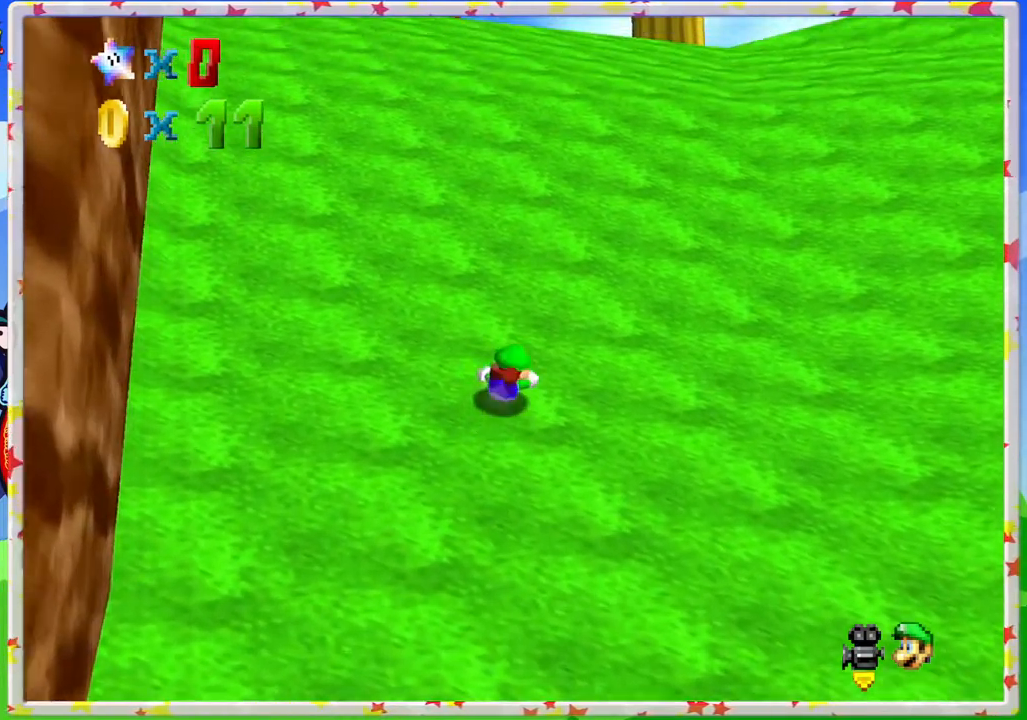
{"buttons": ["A"], "left_stick": "right", "events": [[17, "A", "down"], [183, "A", "up"], [233, "A", "down"], [383, "A", "up"], [433, "A", "down"], [483, "left_stick", "right"]]}
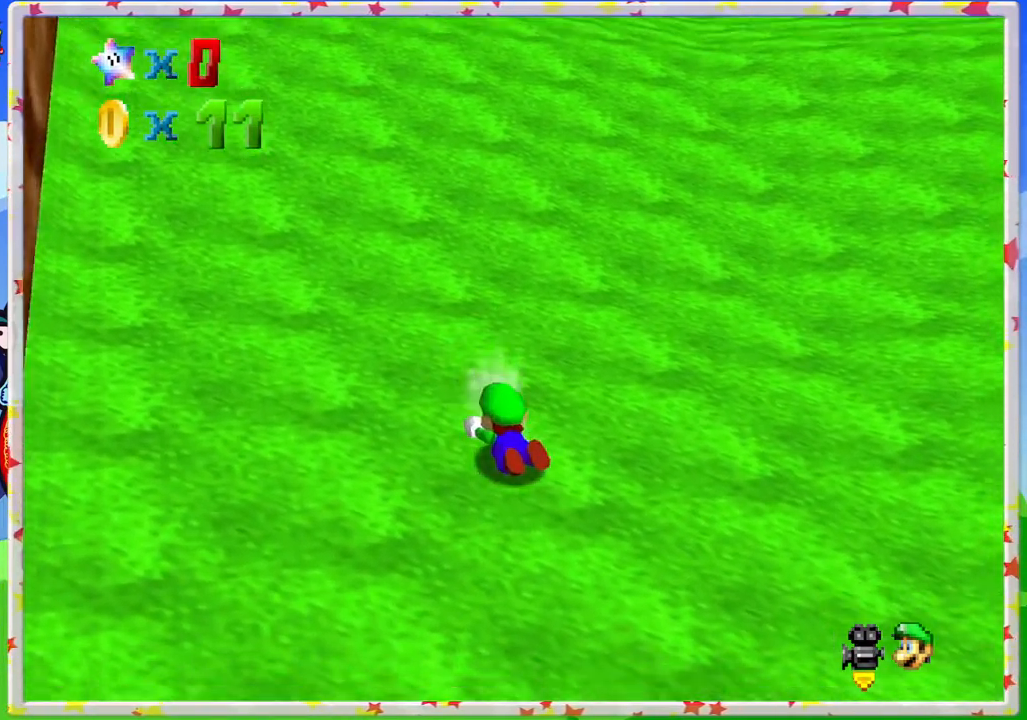
{"buttons": [], "left_stick": "up-right", "events": [[83, "A", "up"], [167, "A", "down"], [333, "A", "up"], [483, "left_stick", "up-right"]]}
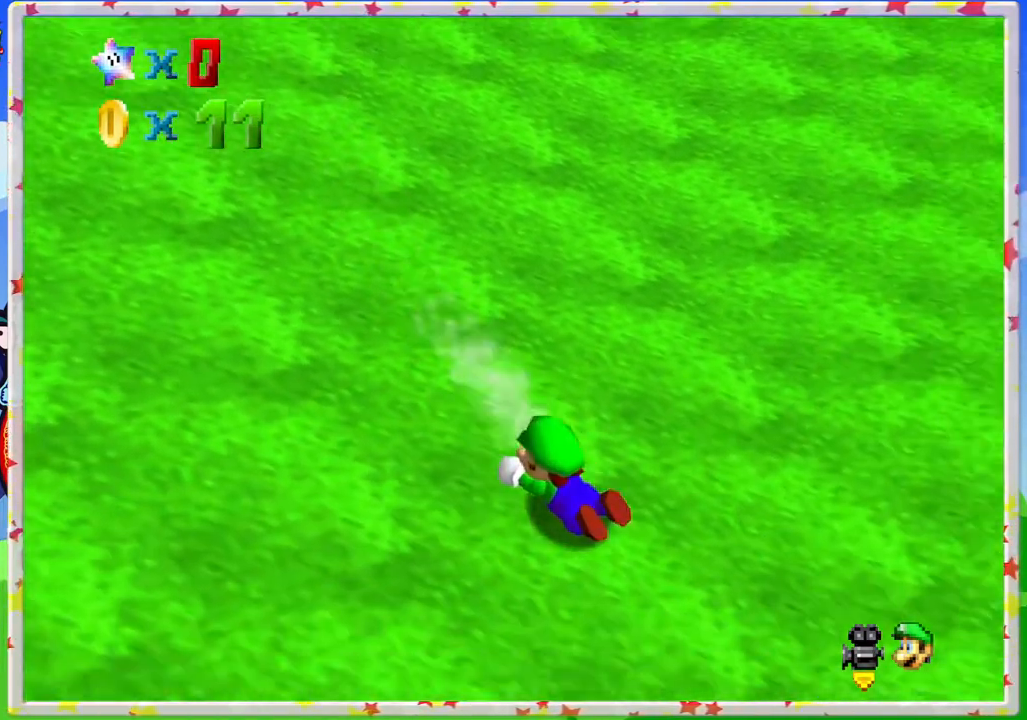
{"buttons": [], "left_stick": "up", "events": [[150, "left_stick", "up"], [250, "A", "down"], [467, "A", "up"]]}
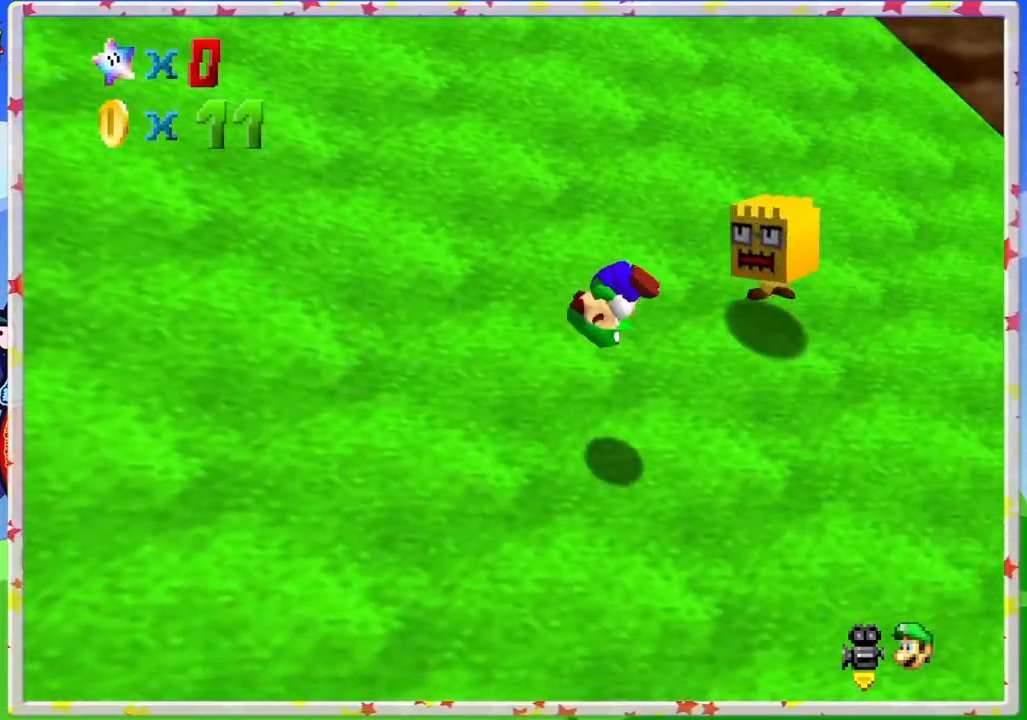
{"buttons": ["A"], "left_stick": "up-left", "events": [[117, "A", "down"], [183, "left_stick", "up-left"]]}
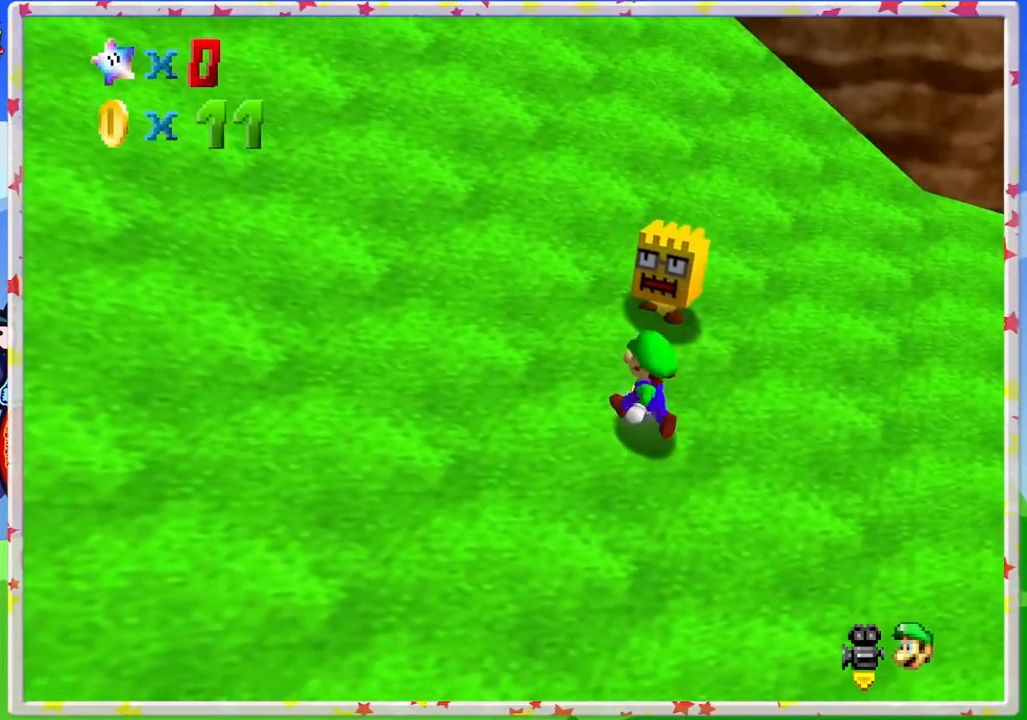
{"buttons": ["A"], "left_stick": "up", "events": [[67, "left_stick", "up"], [133, "A", "up"], [300, "A", "down"]]}
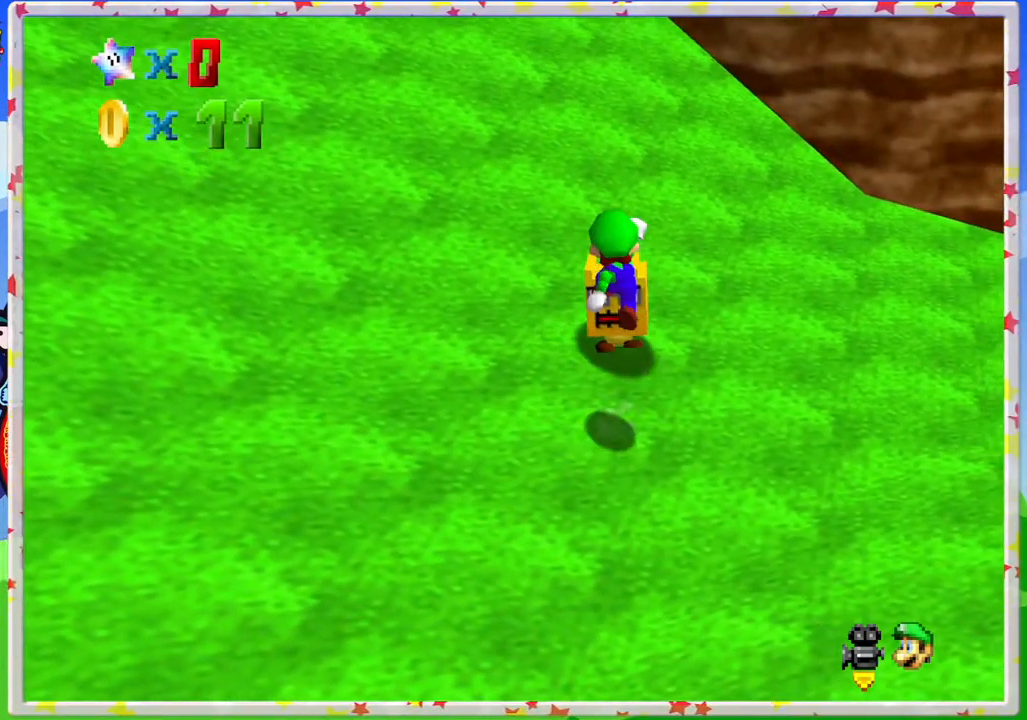
{"buttons": [], "left_stick": "down", "events": [[217, "A", "up"], [233, "left_stick", "down"]]}
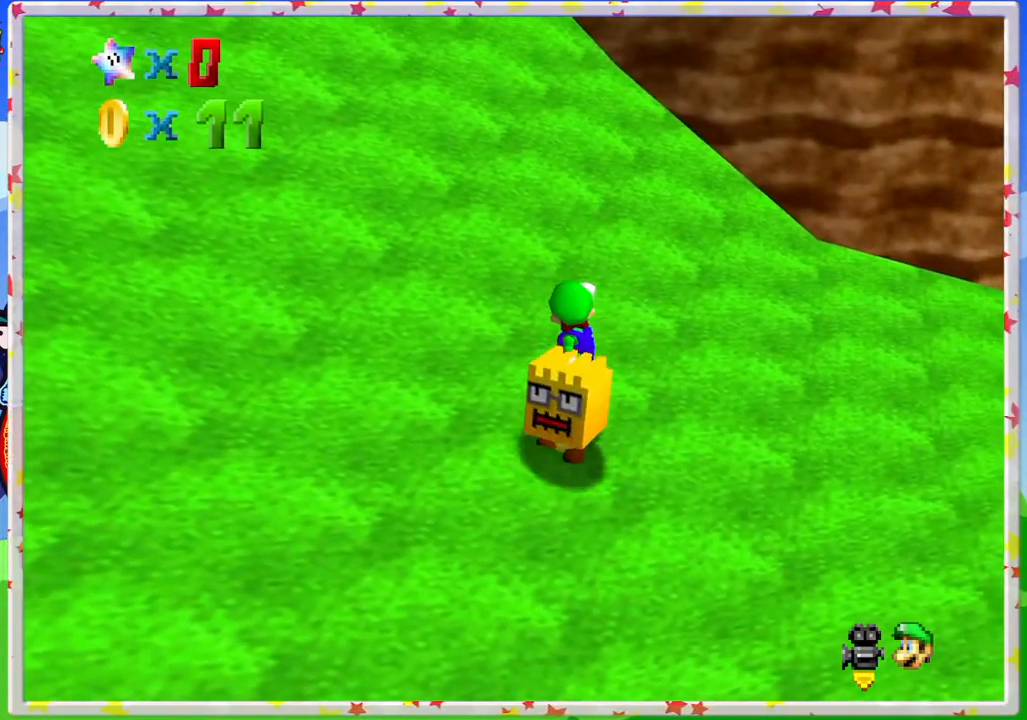
{"buttons": [], "left_stick": "center", "events": [[267, "left_stick", "center"]]}
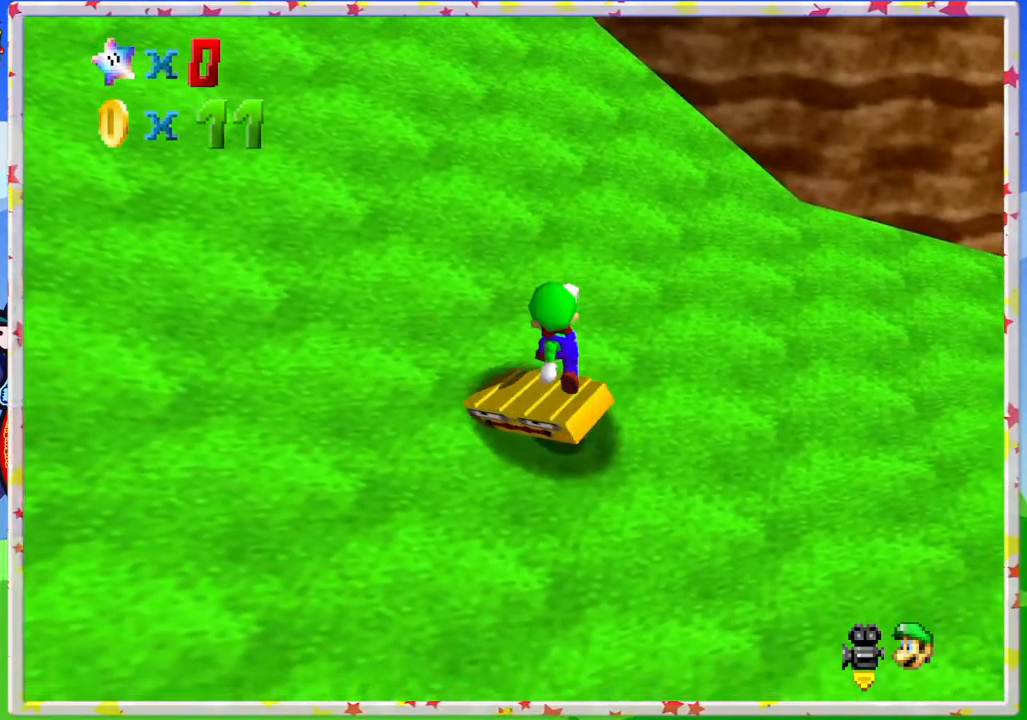
{"buttons": [], "left_stick": "center", "events": []}
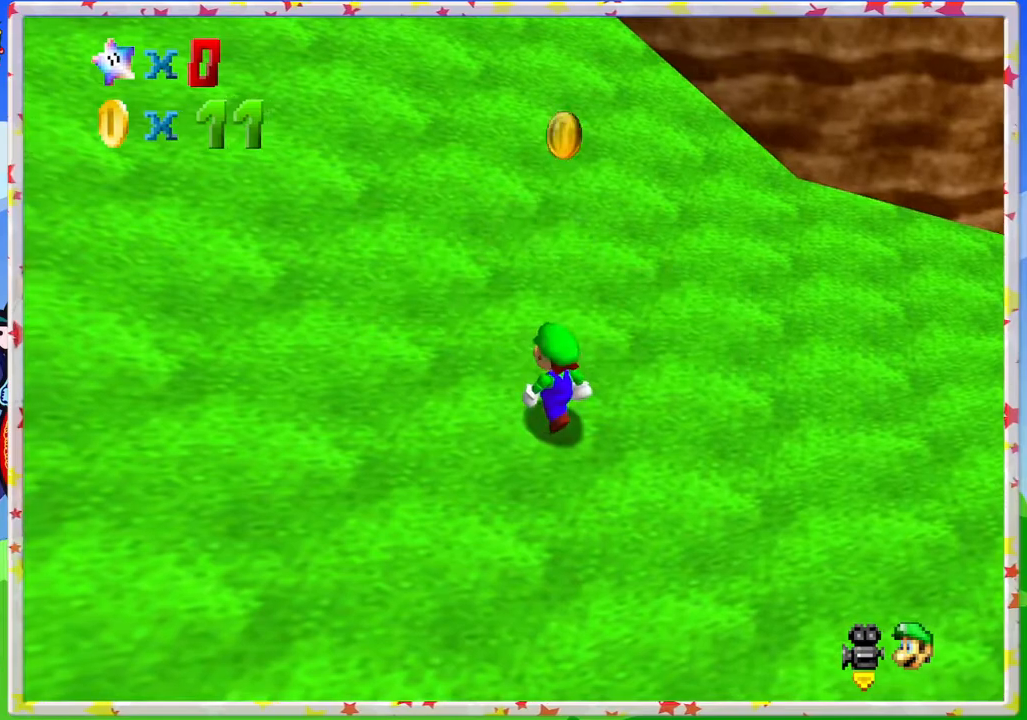
{"buttons": ["A"], "left_stick": "up-left", "events": [[150, "left_stick", "up"], [267, "left_stick", "up-left"], [333, "A", "down"]]}
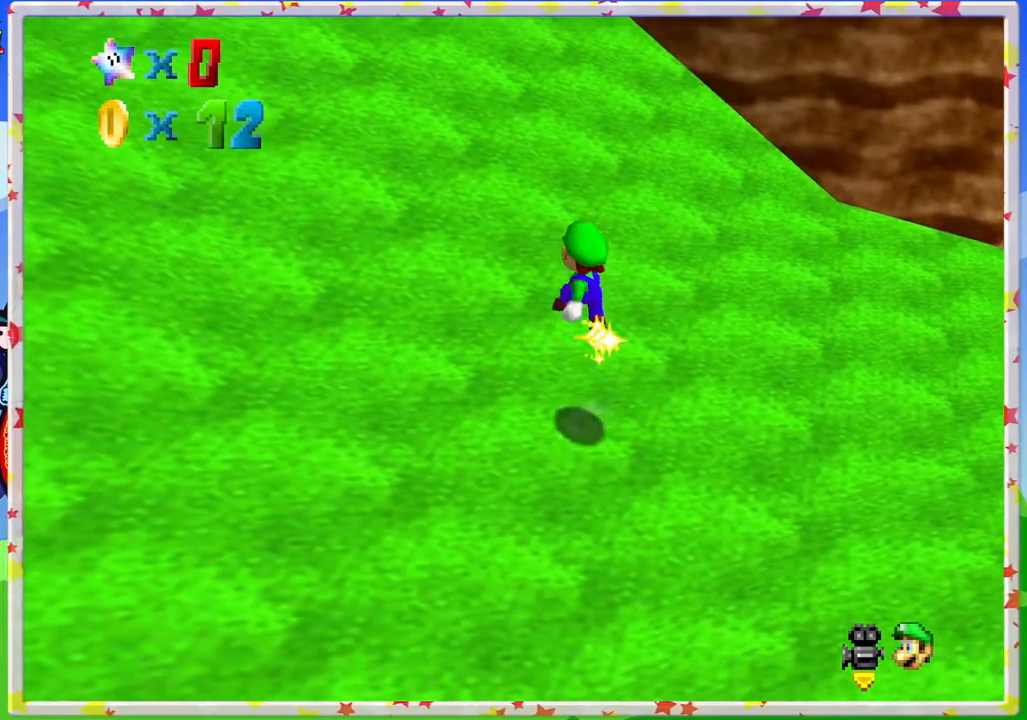
{"buttons": ["A"], "left_stick": "up-left", "events": []}
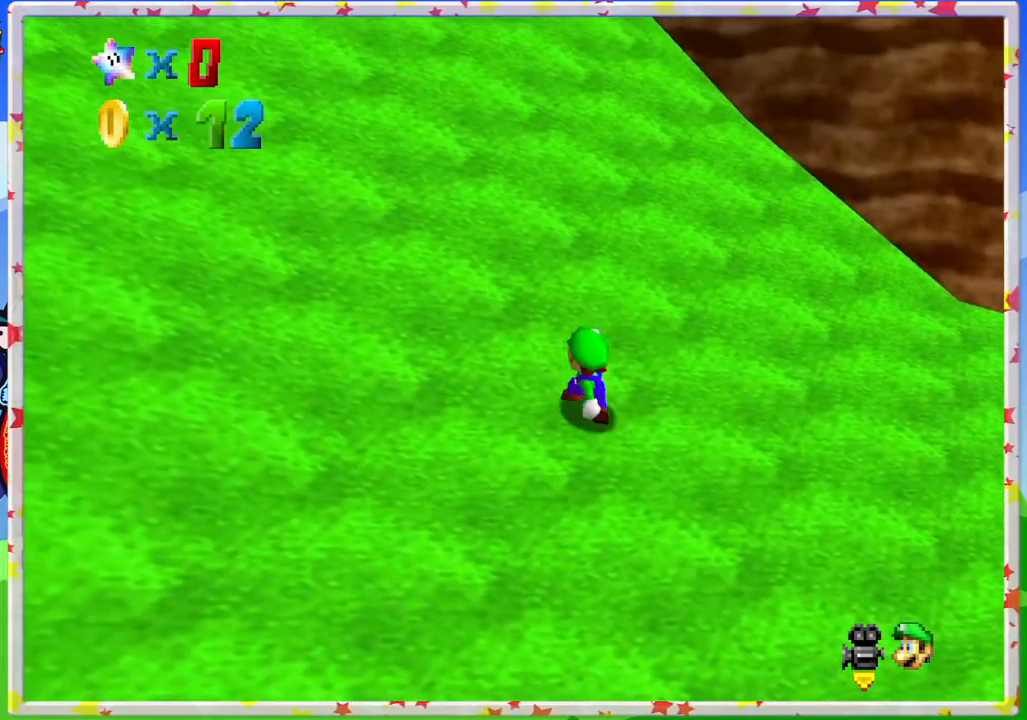
{"buttons": ["A"], "left_stick": "up-left", "events": [[250, "B", "down"], [450, "B", "up"]]}
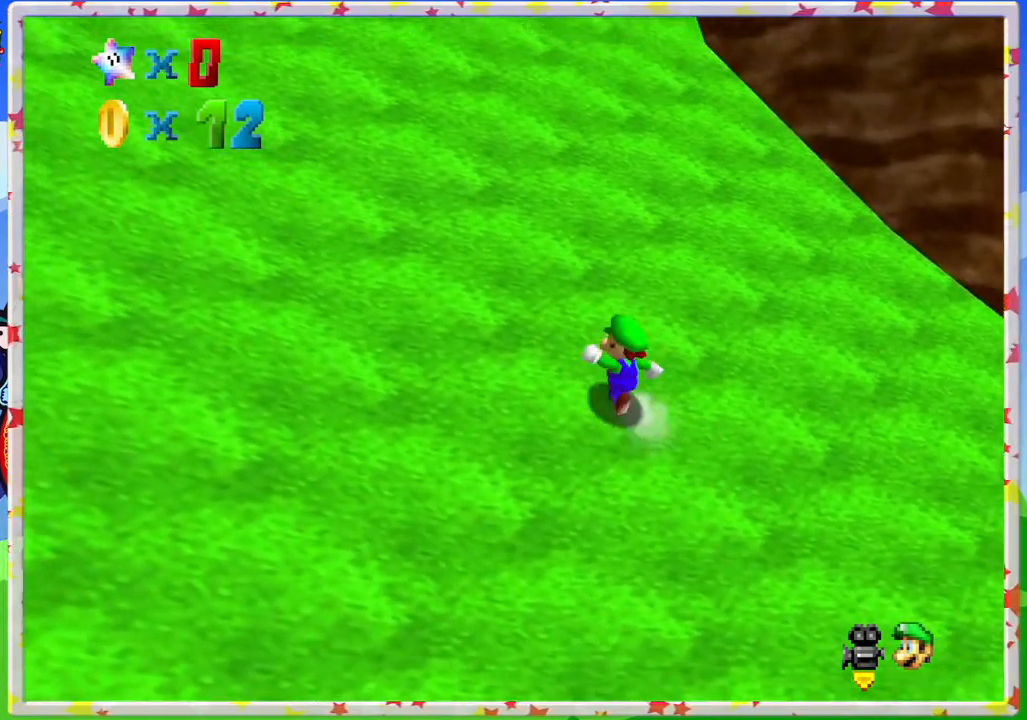
{"buttons": ["A", "B"], "left_stick": "up-left", "events": [[133, "B", "down"], [283, "B", "up"], [483, "B", "down"]]}
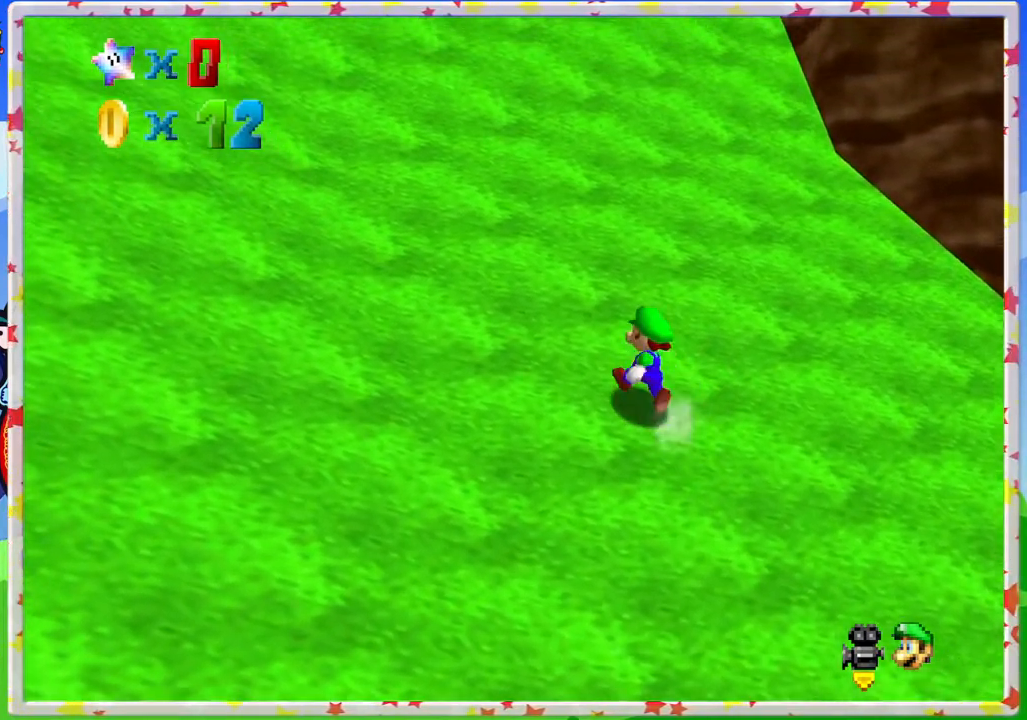
{"buttons": ["A"], "left_stick": "up-left", "events": [[133, "B", "up"], [333, "B", "down"], [467, "B", "up"]]}
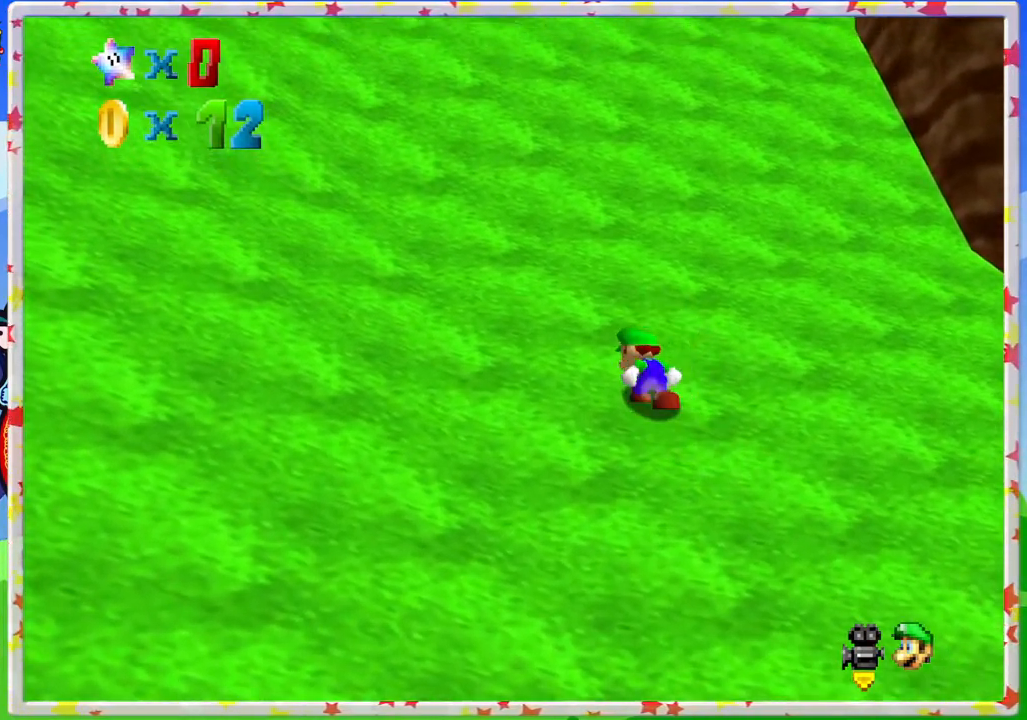
{"buttons": ["A", "B"], "left_stick": "up-left", "events": [[150, "B", "down"], [300, "B", "up"], [417, "B", "down"]]}
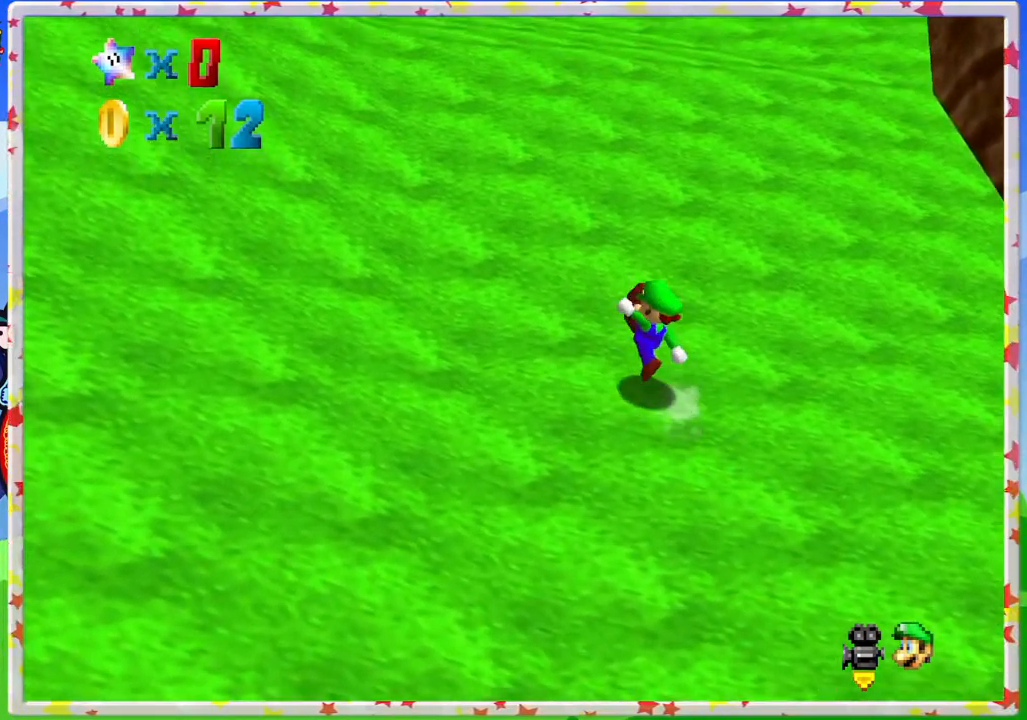
{"buttons": ["A", "B"], "left_stick": "up-left", "events": [[50, "B", "up"], [233, "B", "down"], [333, "B", "up"], [500, "B", "down"]]}
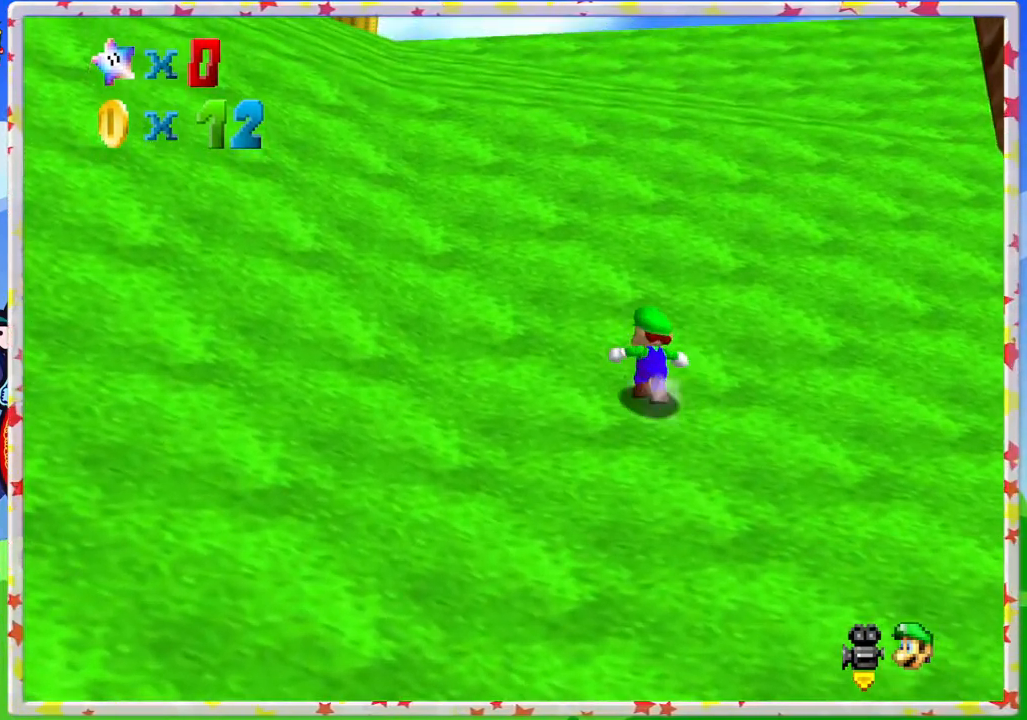
{"buttons": ["A", "B"], "left_stick": "up-left", "events": [[133, "B", "up"], [267, "B", "down"], [383, "B", "up"], [483, "B", "down"]]}
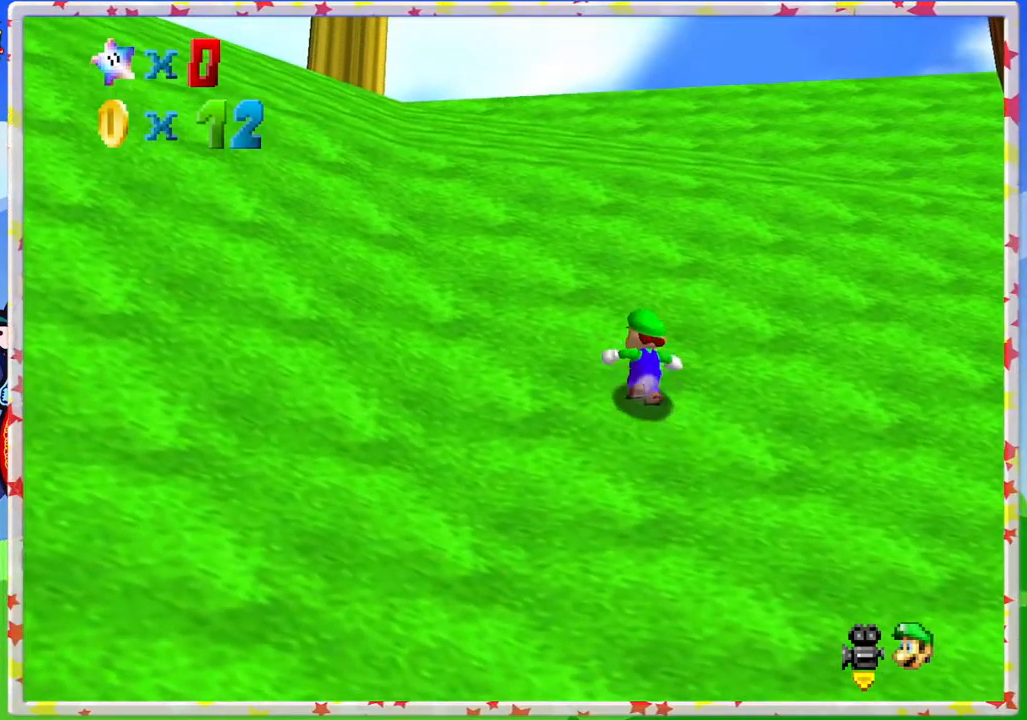
{"buttons": ["A", "B"], "left_stick": "up-left", "events": [[100, "B", "up"], [250, "B", "down"], [367, "B", "up"], [483, "B", "down"]]}
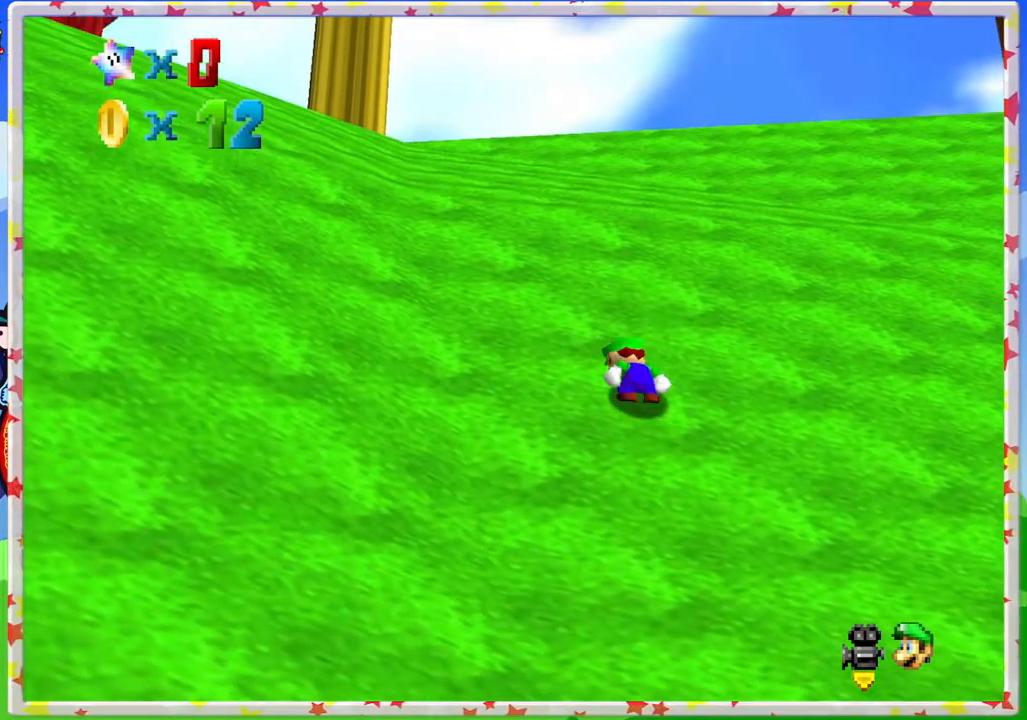
{"buttons": ["A"], "left_stick": "up-left", "events": [[100, "B", "up"], [250, "B", "down"], [400, "B", "up"]]}
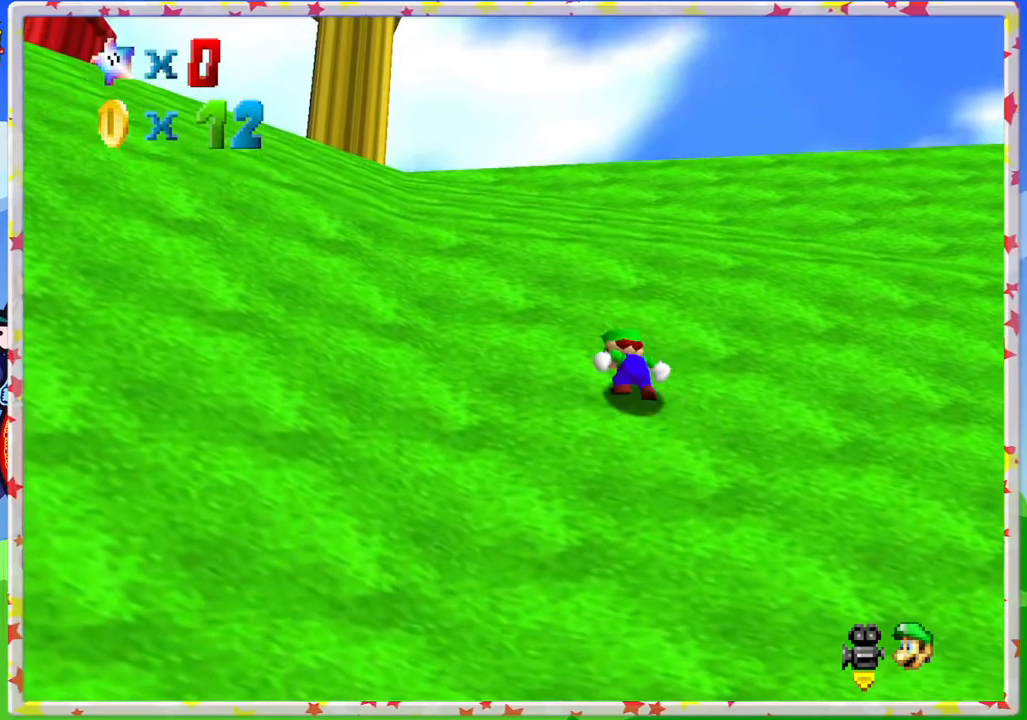
{"buttons": ["A", "B"], "left_stick": "up-left", "events": [[83, "B", "down"], [233, "B", "up"], [400, "B", "down"]]}
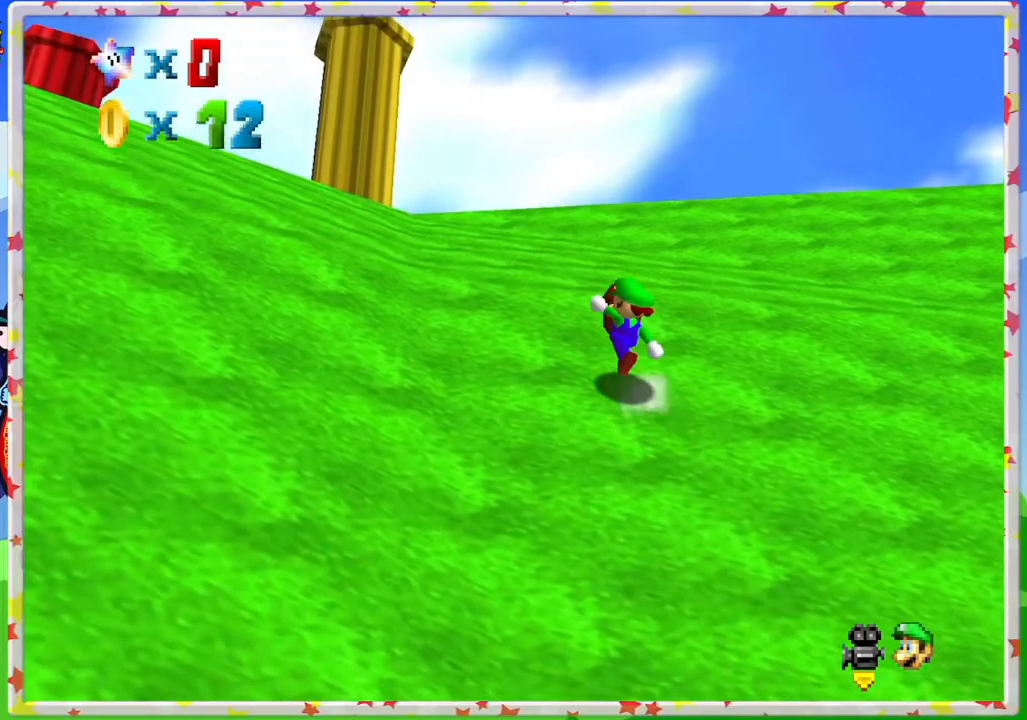
{"buttons": ["A"], "left_stick": "up-left", "events": [[67, "B", "up"], [250, "B", "down"], [383, "B", "up"]]}
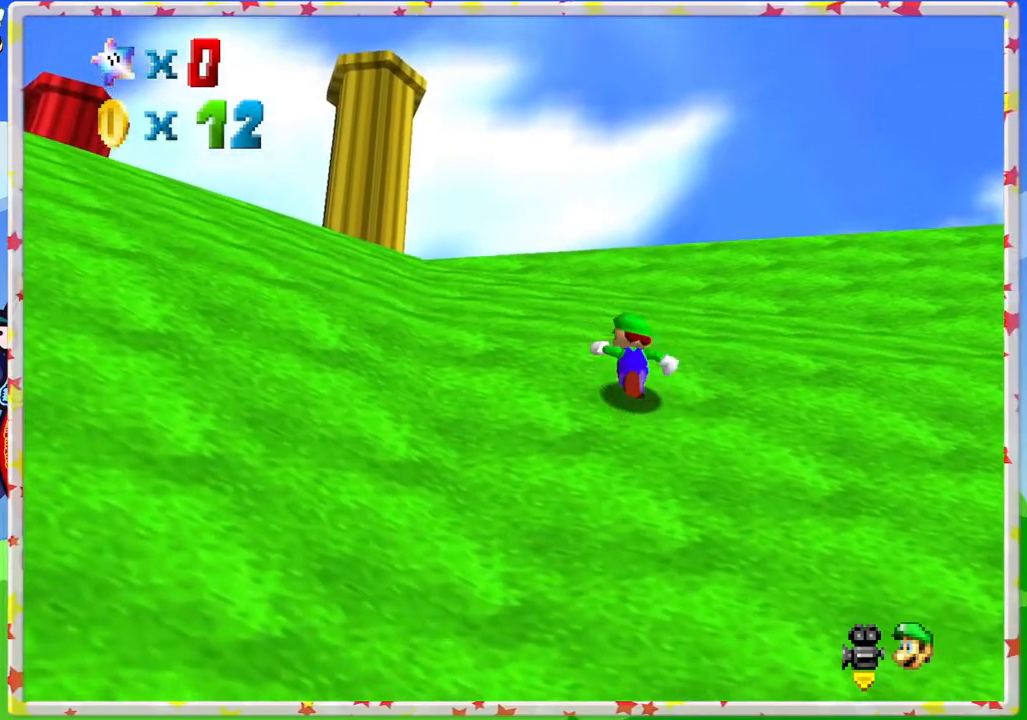
{"buttons": ["A", "B"], "left_stick": "up-left", "events": [[133, "B", "down"], [233, "B", "up"], [500, "B", "down"]]}
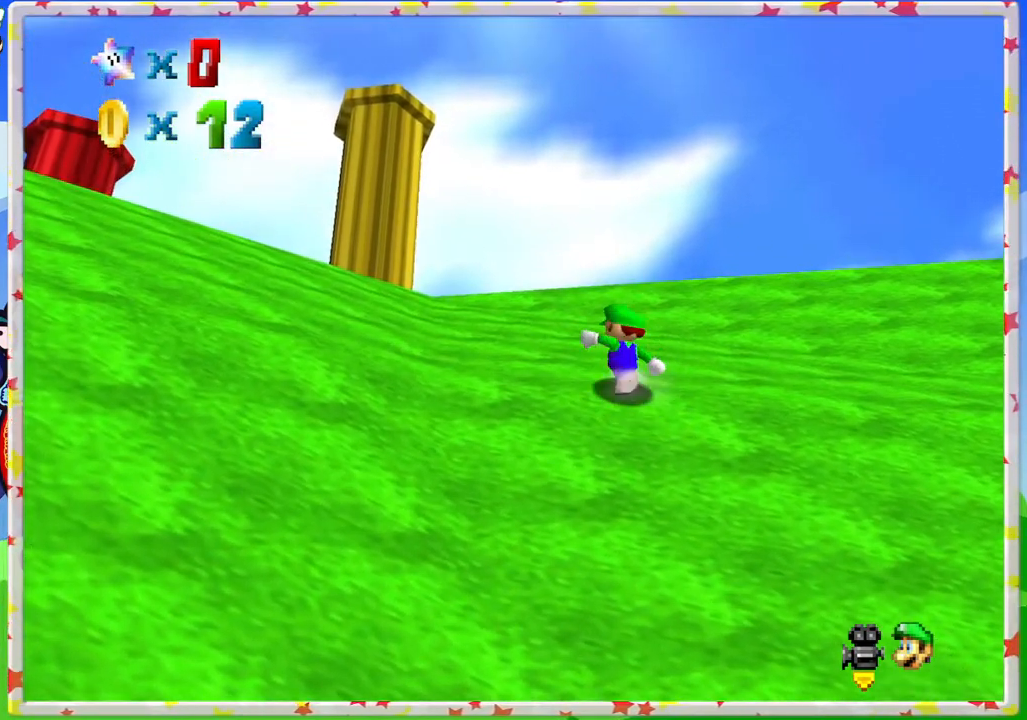
{"buttons": ["A", "B"], "left_stick": "up-left", "events": [[117, "B", "up"], [417, "B", "down"]]}